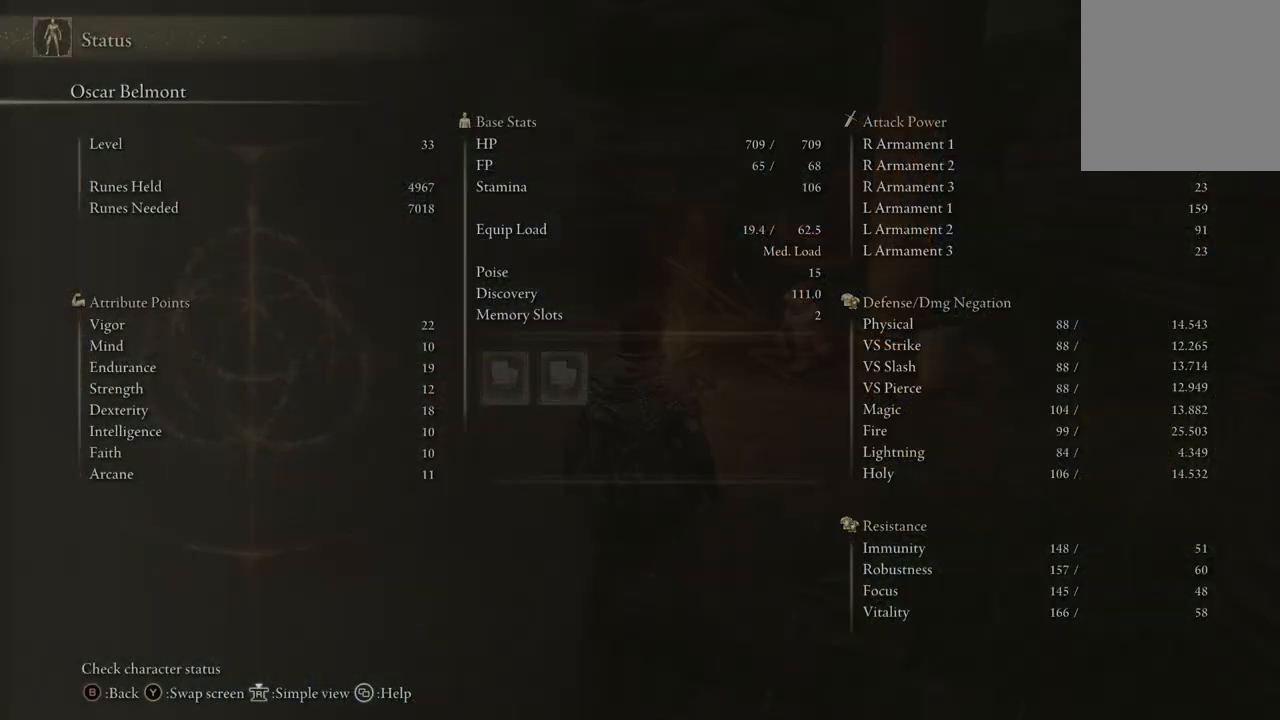
Gameplay with a controller (Xbox layout); each line is a JSON object with the inputs held at the frame after it. "events" lists button and stick changes between this image and that frame as [ms after this image, input, new state], when the widget could be followed in between. Not read: SHARE.
{"buttons": [], "left_stick": "center", "right_stick": "center", "events": [[200, "B", "down"], [333, "B", "up"]]}
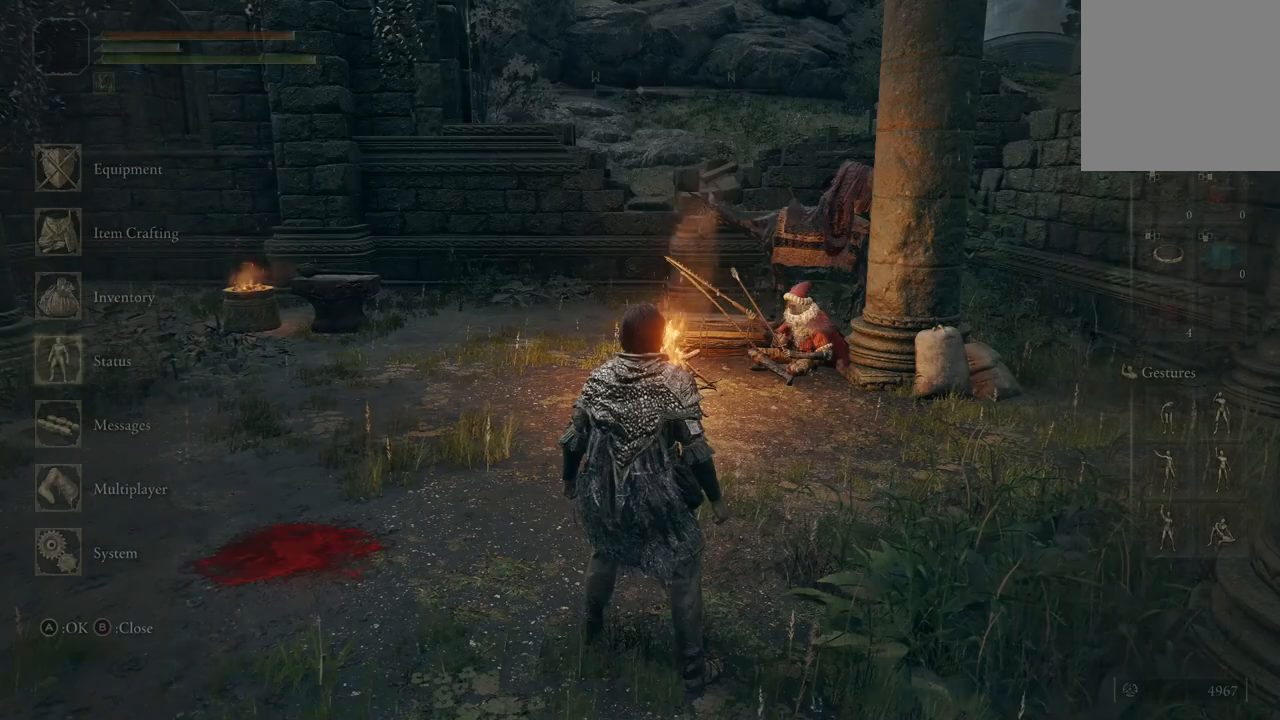
{"buttons": [], "left_stick": "center", "right_stick": "center", "events": []}
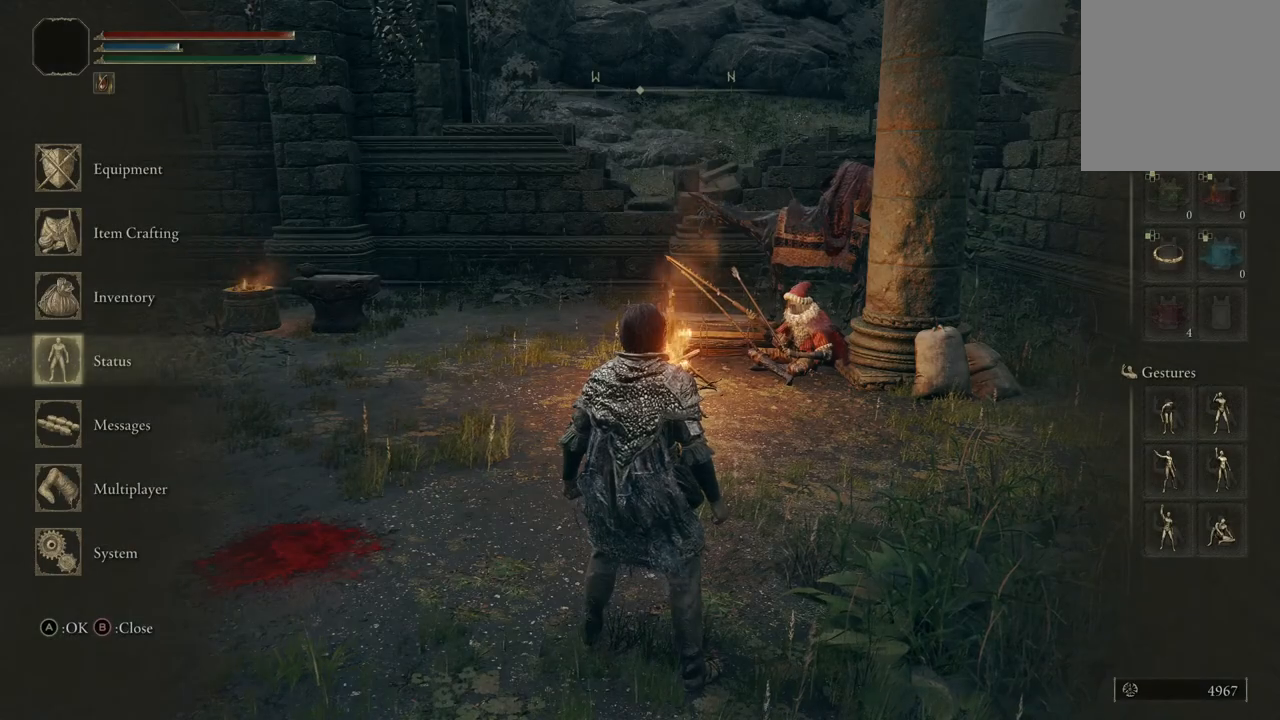
{"buttons": [], "left_stick": "center", "right_stick": "center", "events": []}
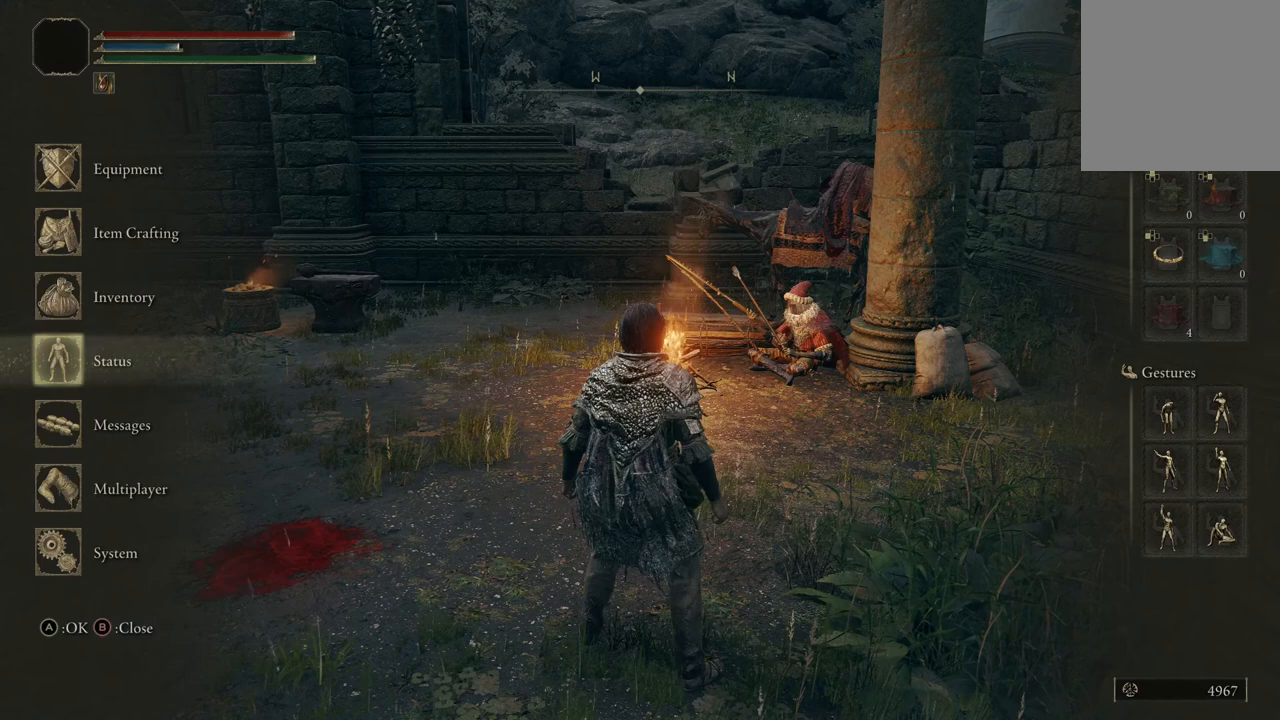
{"buttons": [], "left_stick": "center", "right_stick": "center", "events": []}
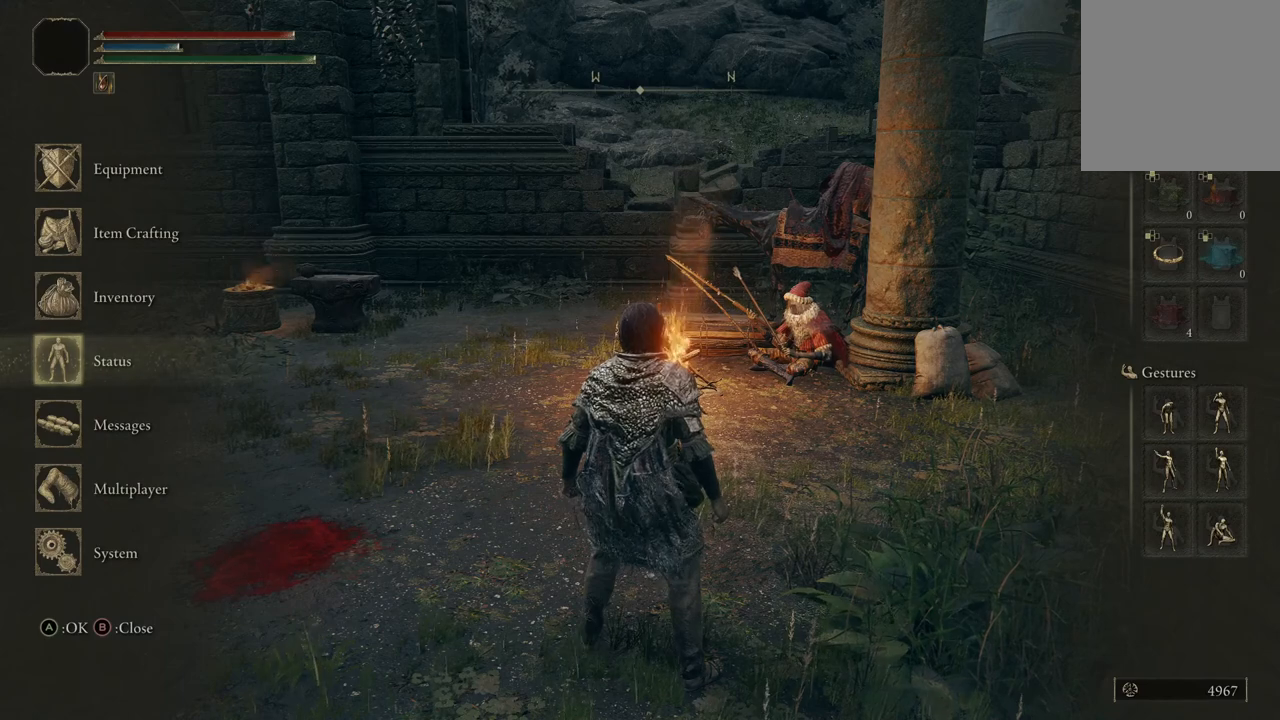
{"buttons": [], "left_stick": "center", "right_stick": "center", "events": []}
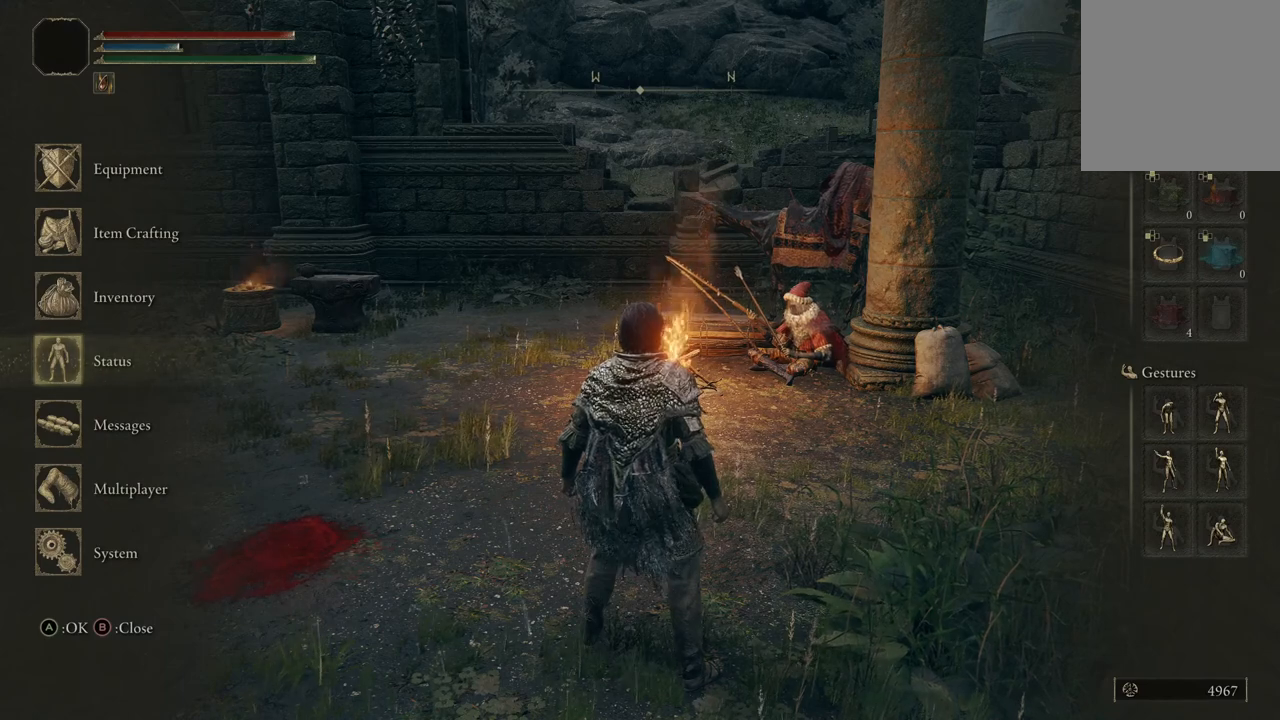
{"buttons": [], "left_stick": "center", "right_stick": "center", "events": [[267, "DPAD_UP", "down"], [333, "DPAD_UP", "up"]]}
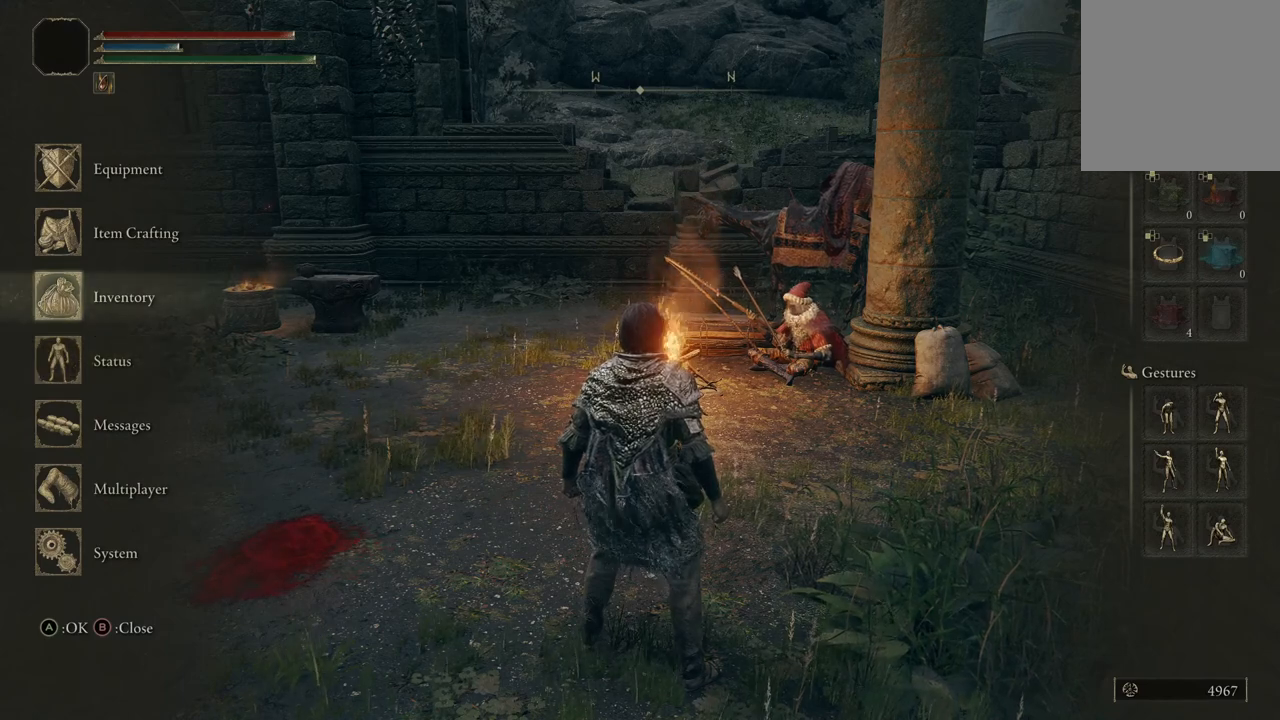
{"buttons": [], "left_stick": "center", "right_stick": "center", "events": [[33, "A", "down"], [167, "A", "up"]]}
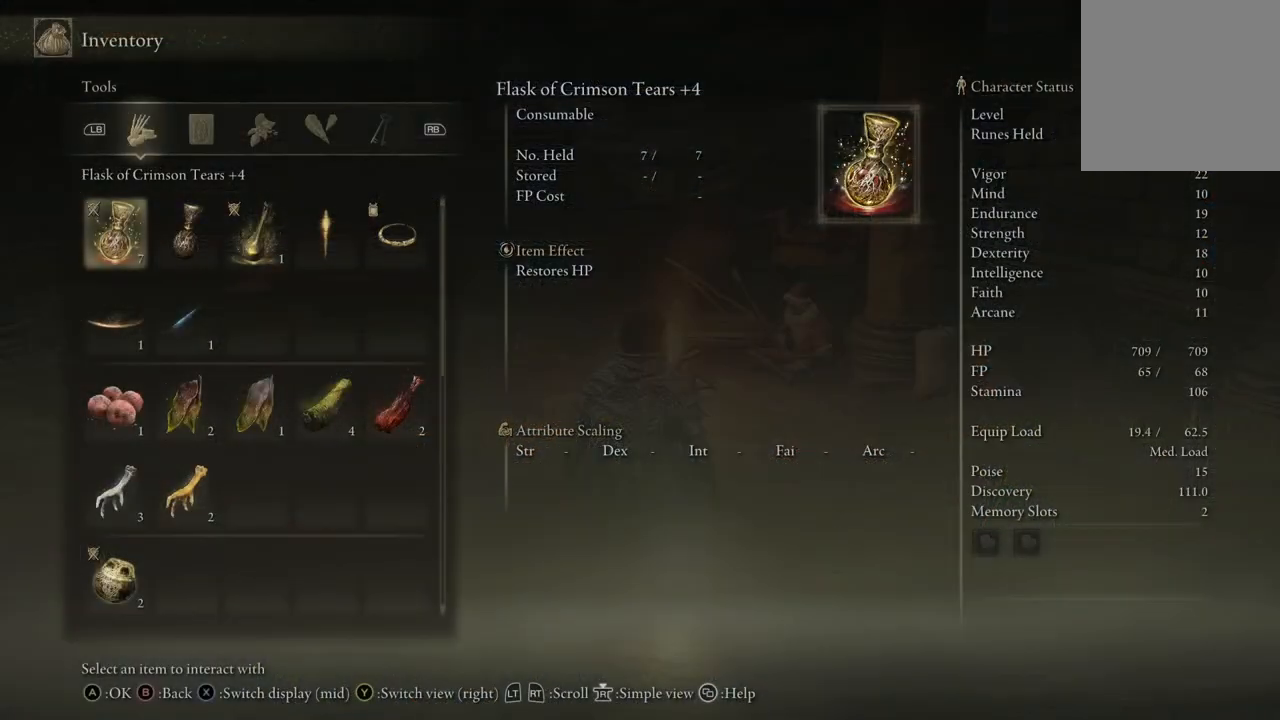
{"buttons": ["DPAD_DOWN"], "left_stick": "center", "right_stick": "center", "events": [[167, "DPAD_DOWN", "down"]]}
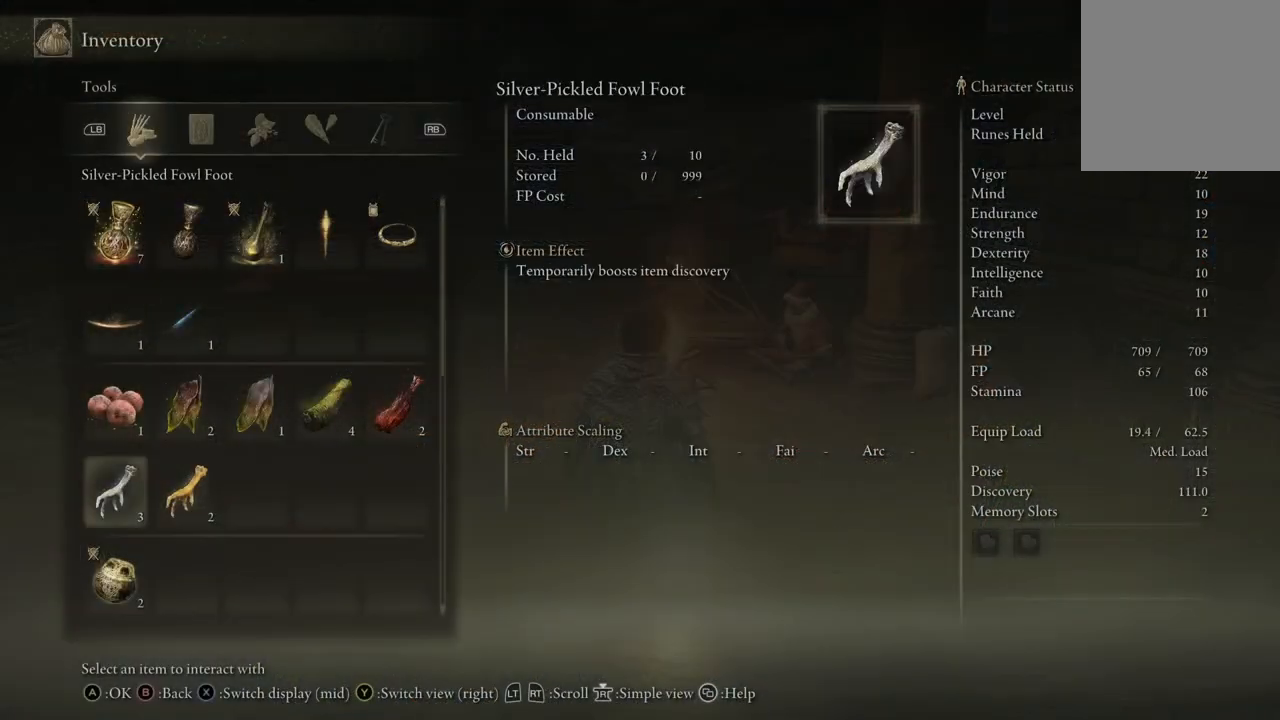
{"buttons": [], "left_stick": "center", "right_stick": "center", "events": [[333, "DPAD_DOWN", "up"]]}
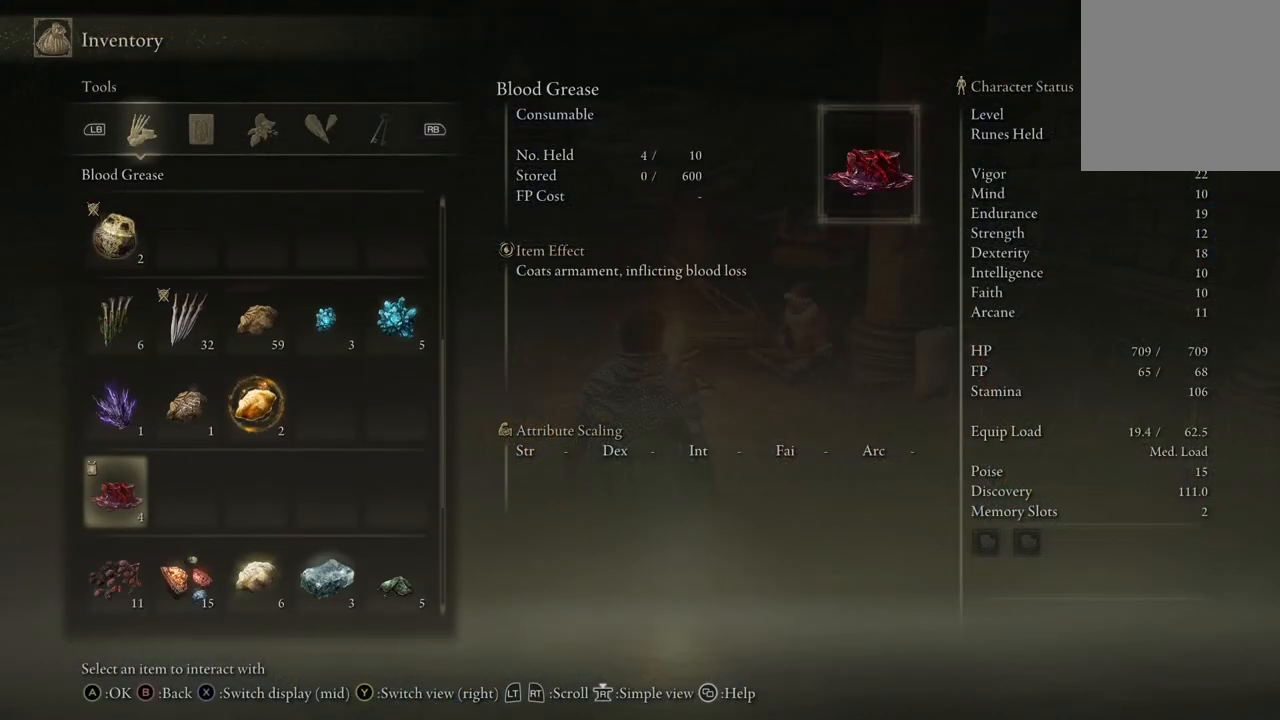
{"buttons": [], "left_stick": "center", "right_stick": "center", "events": [[133, "DPAD_RIGHT", "down"], [500, "DPAD_RIGHT", "up"]]}
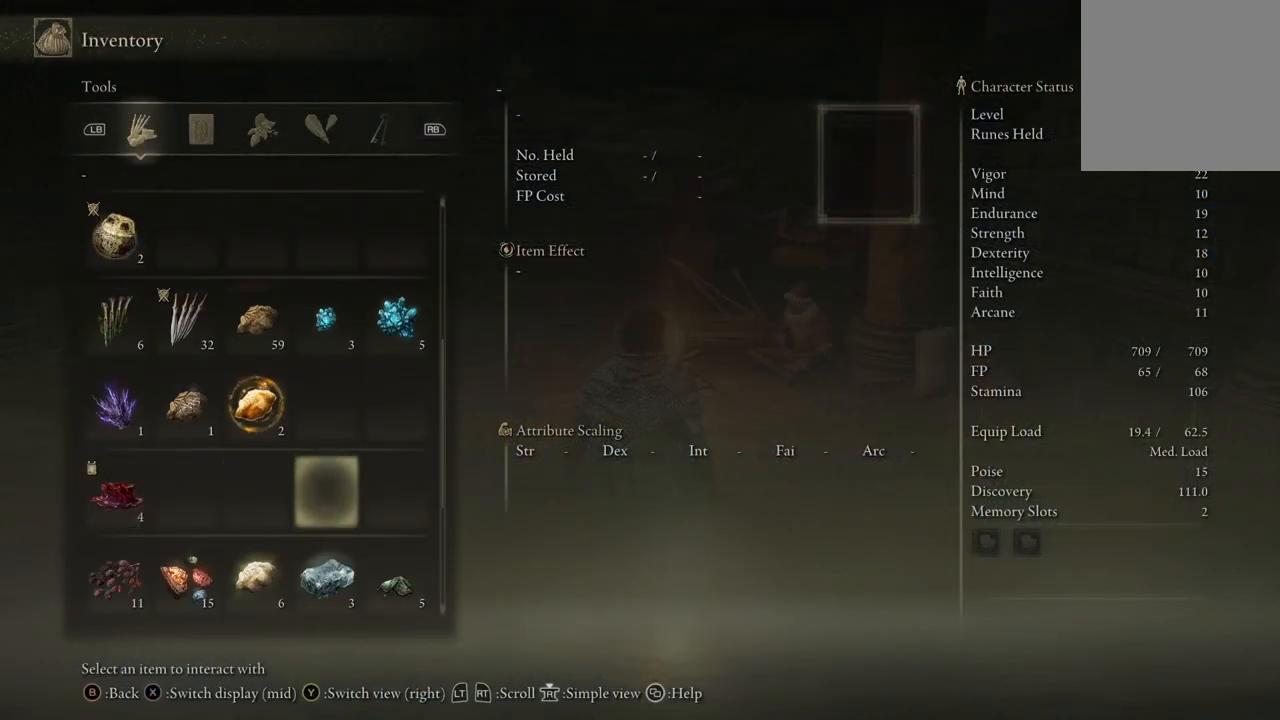
{"buttons": ["DPAD_DOWN"], "left_stick": "center", "right_stick": "center", "events": [[133, "DPAD_DOWN", "down"]]}
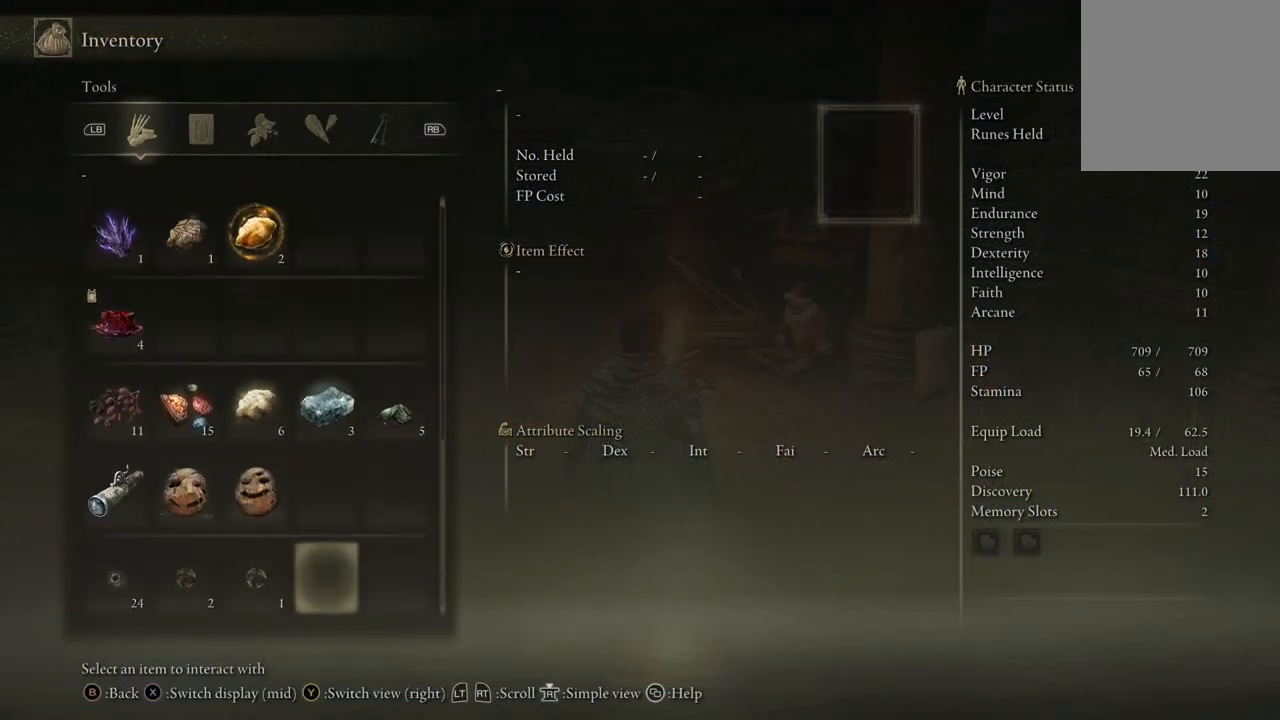
{"buttons": [], "left_stick": "center", "right_stick": "center", "events": [[100, "DPAD_DOWN", "up"]]}
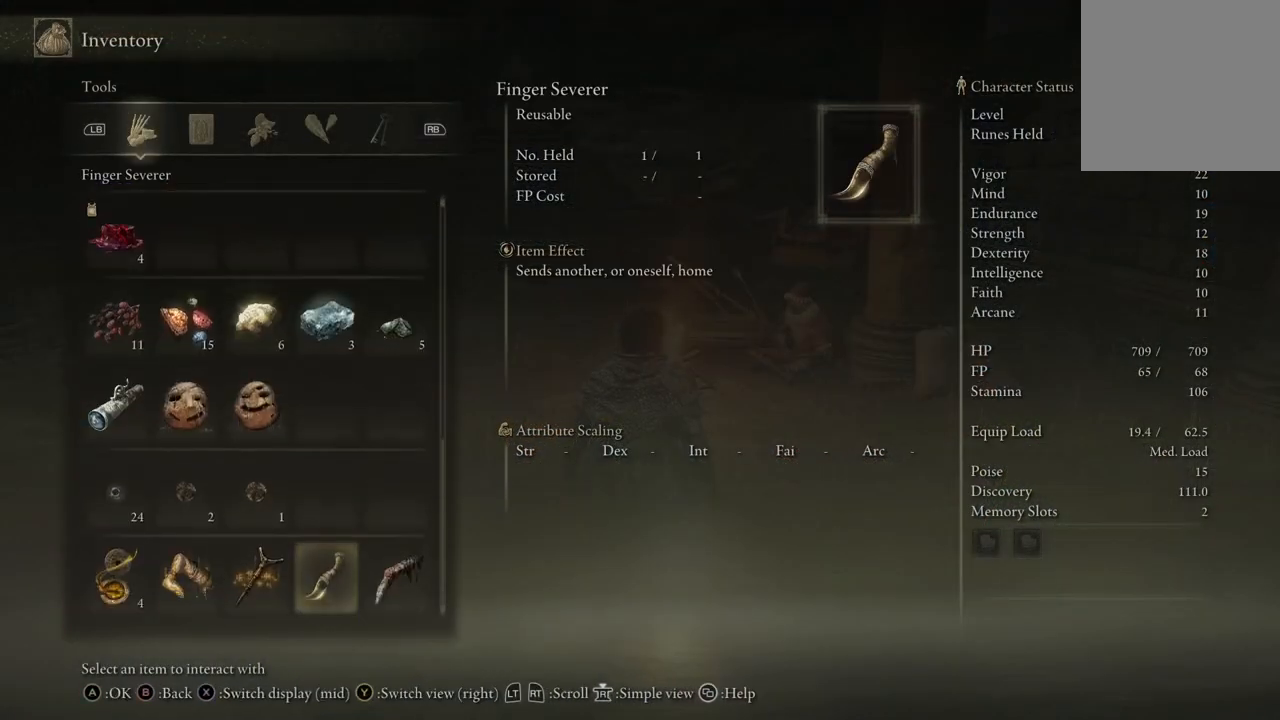
{"buttons": [], "left_stick": "center", "right_stick": "center", "events": [[133, "DPAD_UP", "down"], [200, "DPAD_UP", "up"], [400, "R3", "down"], [500, "R3", "up"]]}
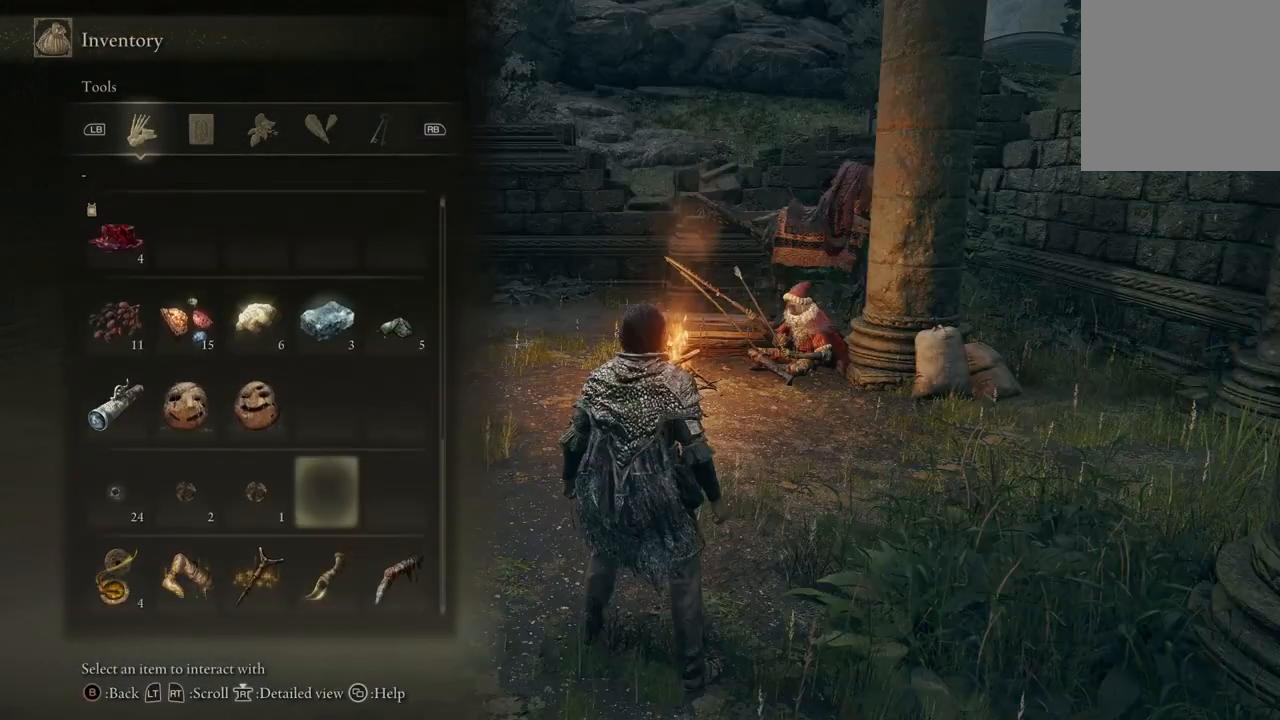
{"buttons": [], "left_stick": "center", "right_stick": "center", "events": [[167, "DPAD_LEFT", "down"], [267, "DPAD_LEFT", "up"]]}
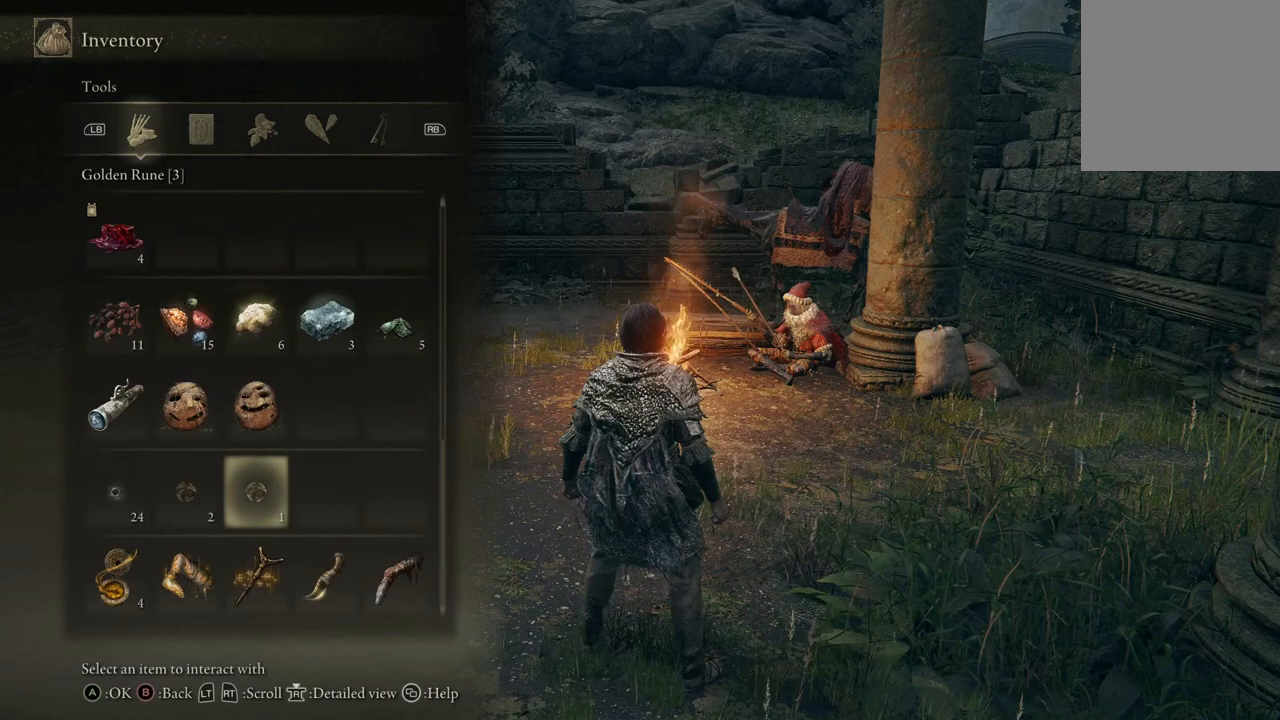
{"buttons": [], "left_stick": "center", "right_stick": "center", "events": [[33, "A", "down"], [133, "A", "up"]]}
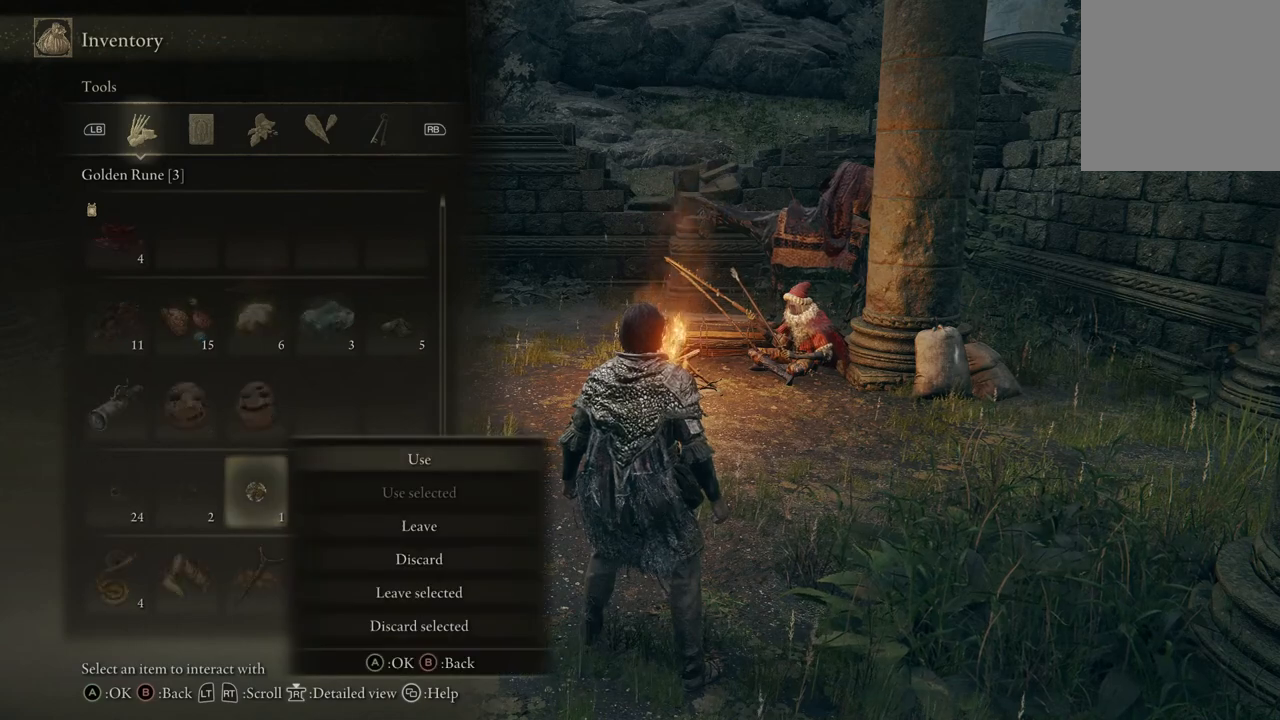
{"buttons": [], "left_stick": "center", "right_stick": "center", "events": [[133, "A", "down"], [267, "A", "up"]]}
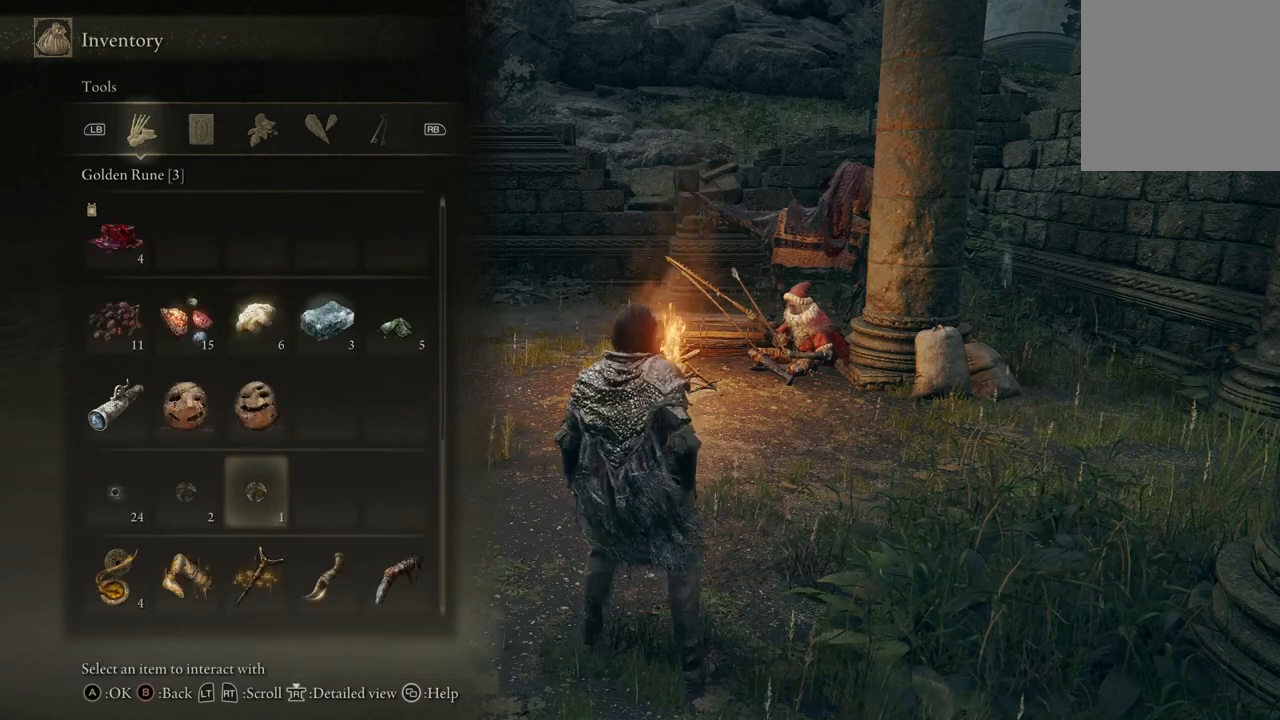
{"buttons": [], "left_stick": "center", "right_stick": "center", "events": []}
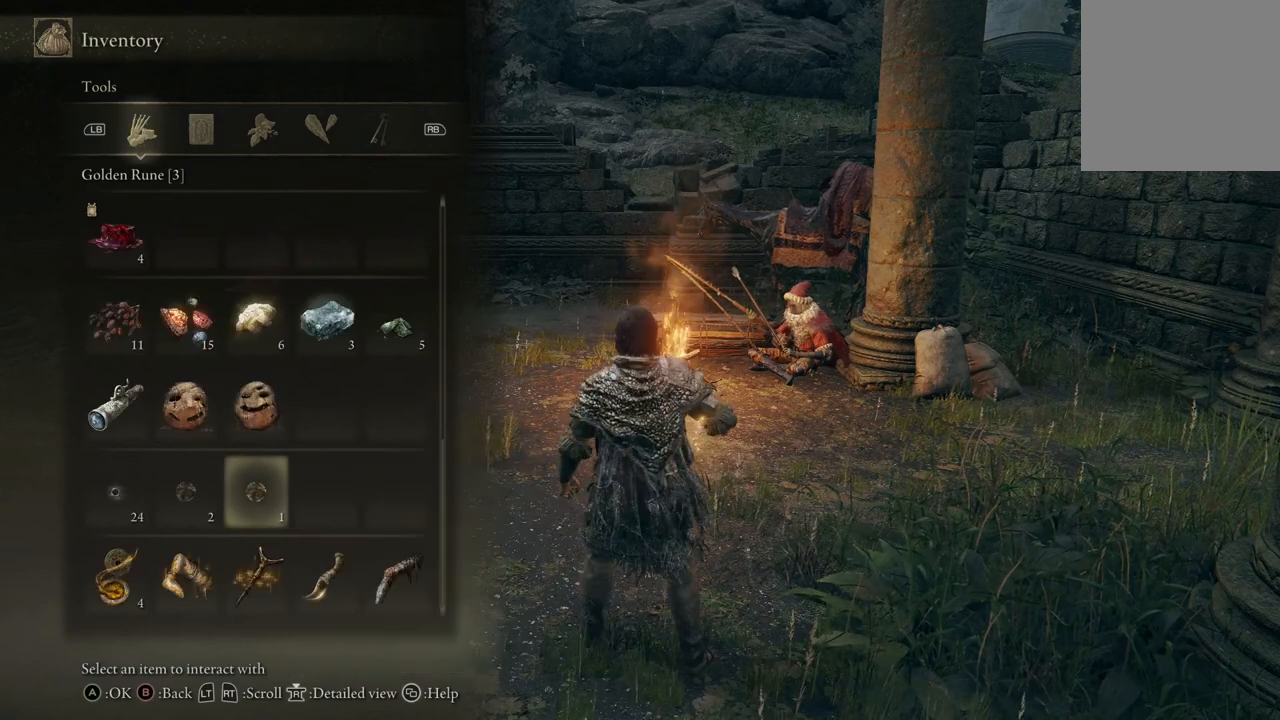
{"buttons": [], "left_stick": "center", "right_stick": "center", "events": []}
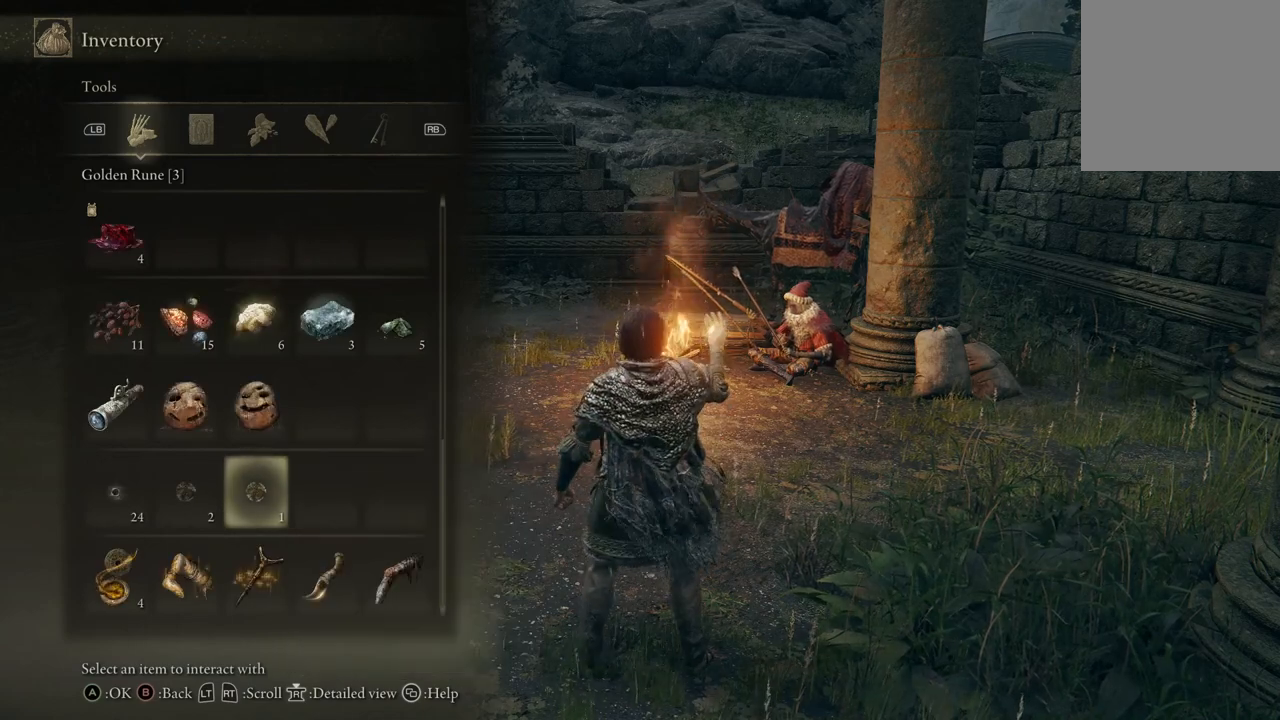
{"buttons": [], "left_stick": "center", "right_stick": "center", "events": [[233, "B", "down"], [300, "B", "up"], [367, "B", "down"], [433, "B", "up"]]}
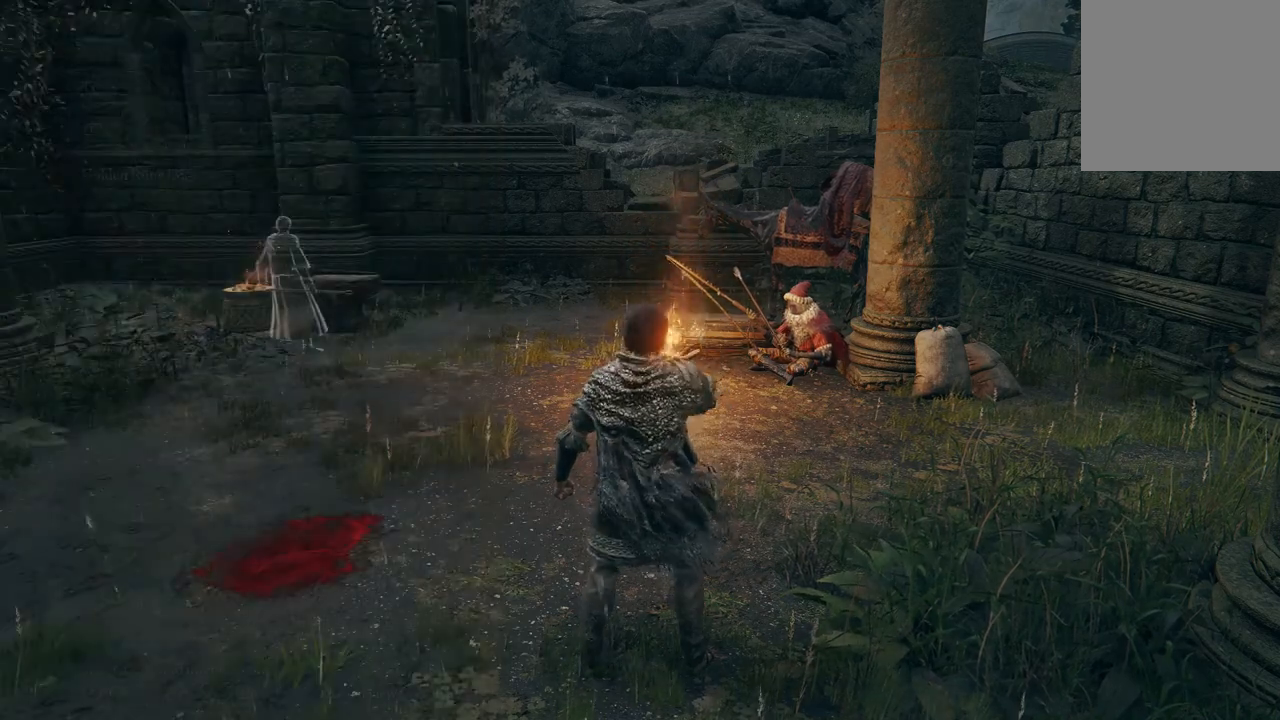
{"buttons": [], "left_stick": "center", "right_stick": "center", "events": []}
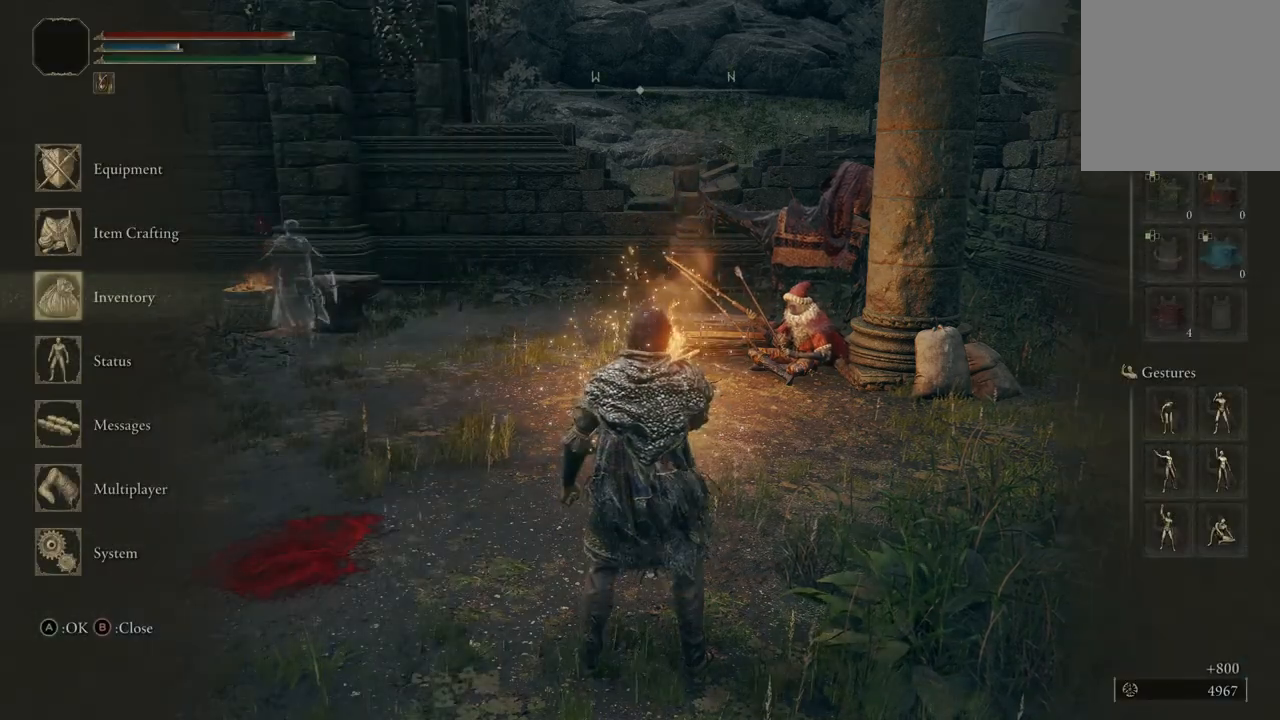
{"buttons": [], "left_stick": "center", "right_stick": "center", "events": []}
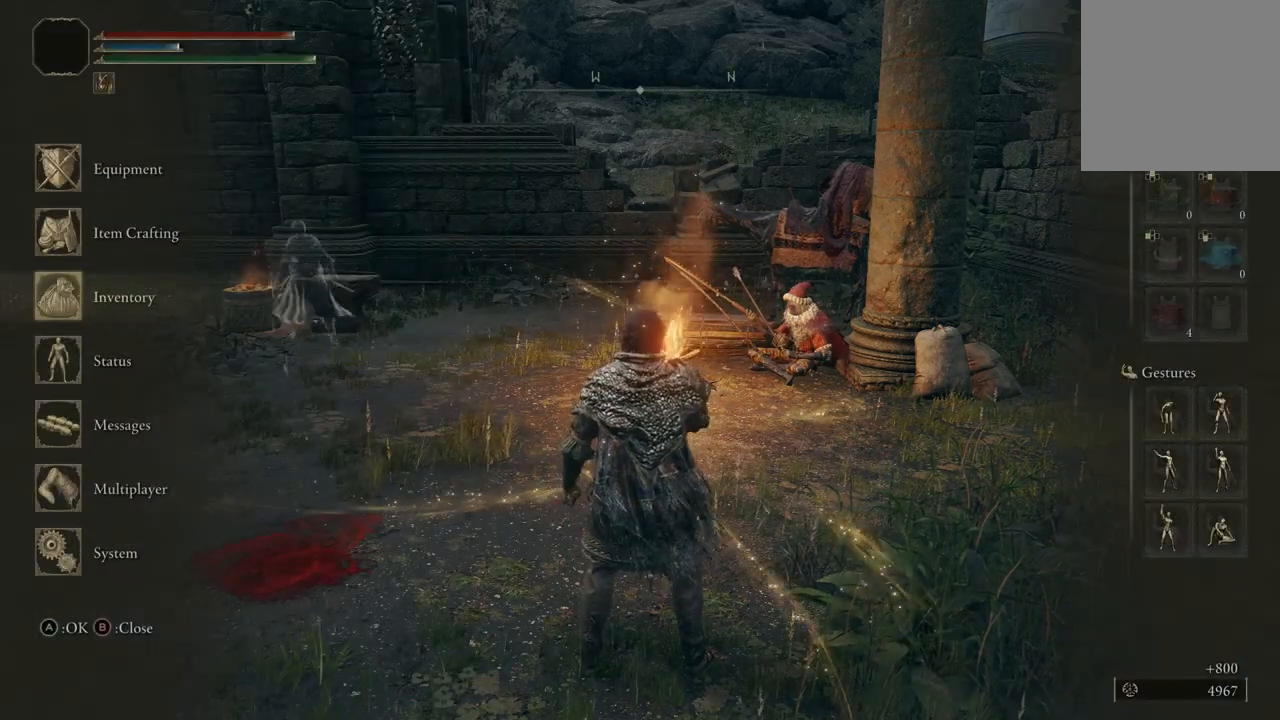
{"buttons": [], "left_stick": "center", "right_stick": "center", "events": []}
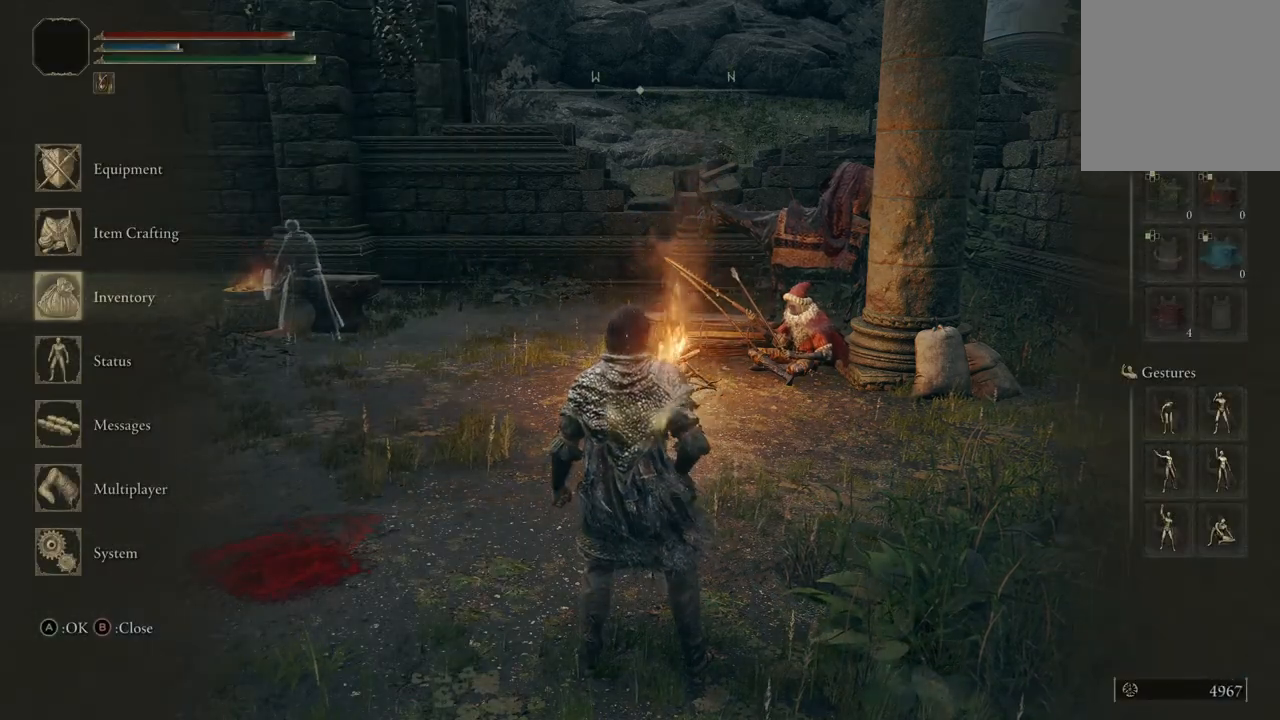
{"buttons": [], "left_stick": "center", "right_stick": "center", "events": []}
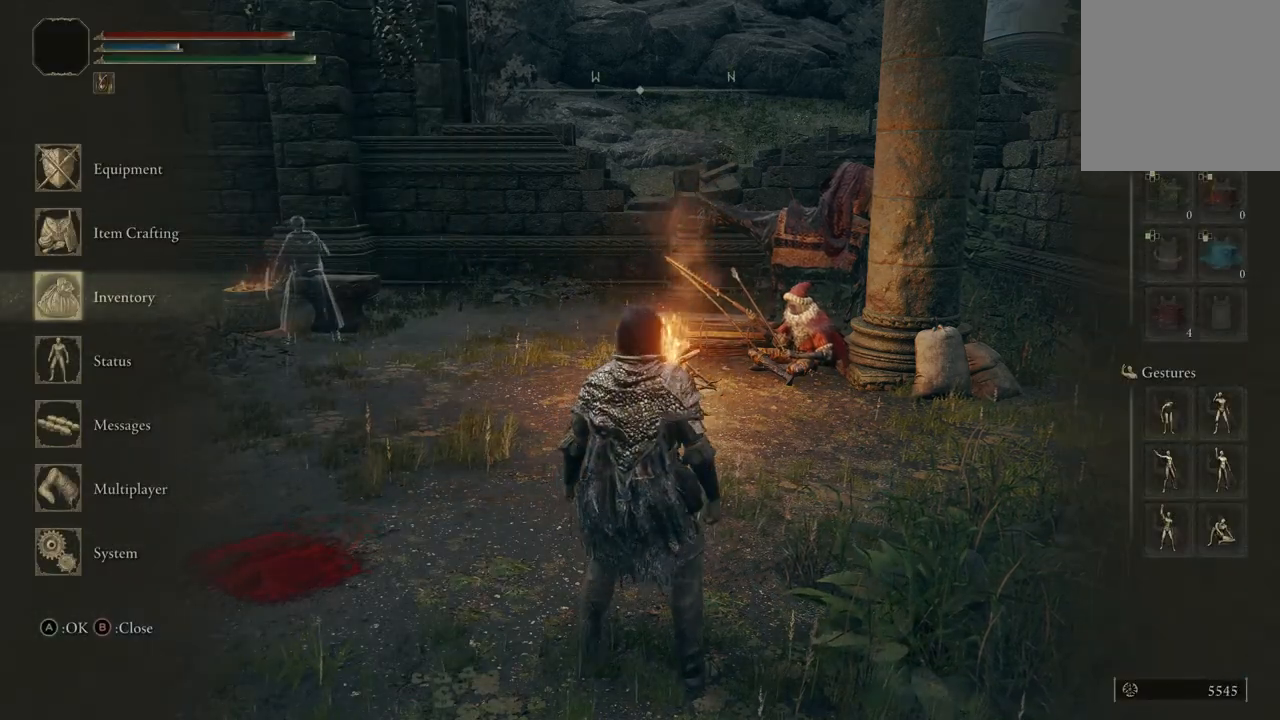
{"buttons": [], "left_stick": "center", "right_stick": "center", "events": []}
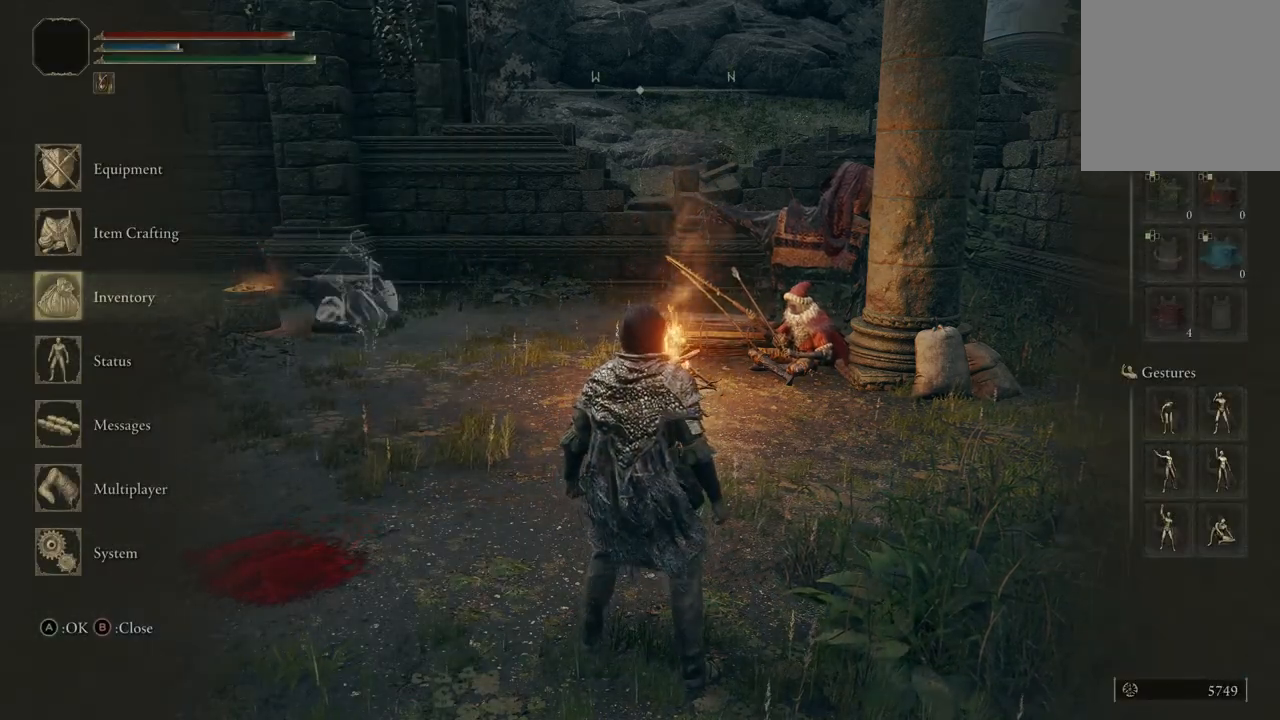
{"buttons": [], "left_stick": "center", "right_stick": "center", "events": []}
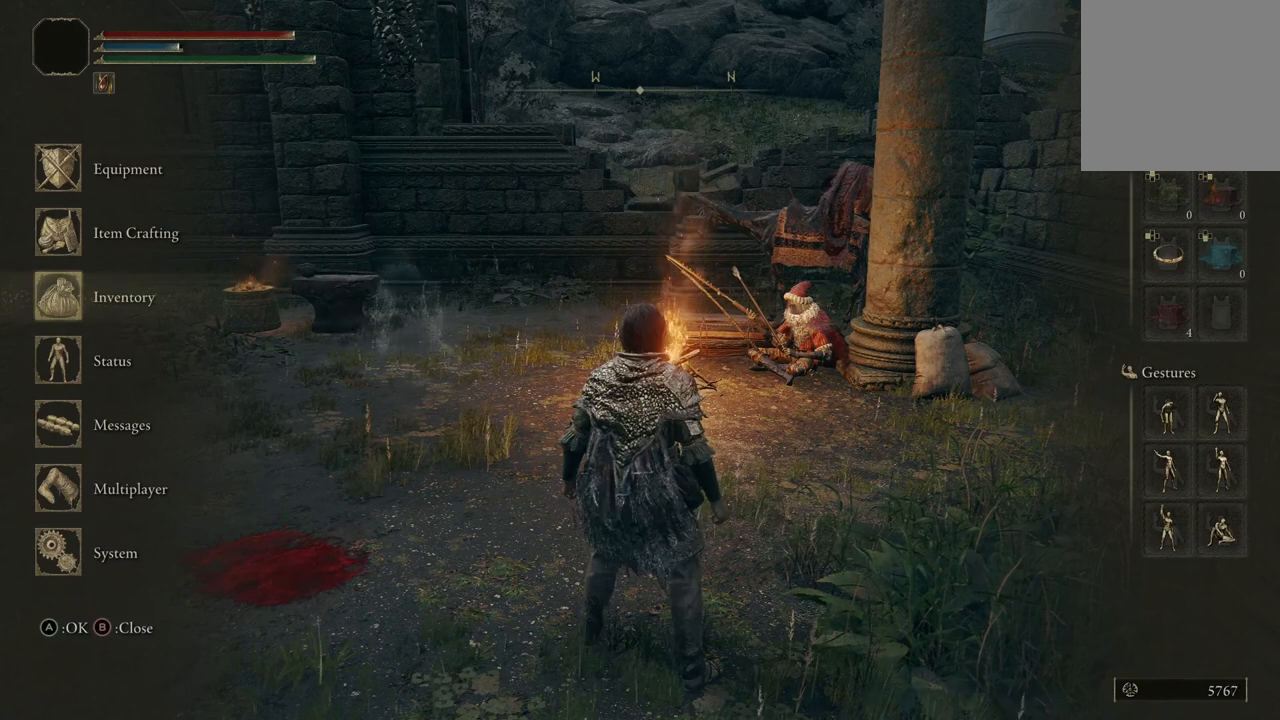
{"buttons": [], "left_stick": "center", "right_stick": "center", "events": []}
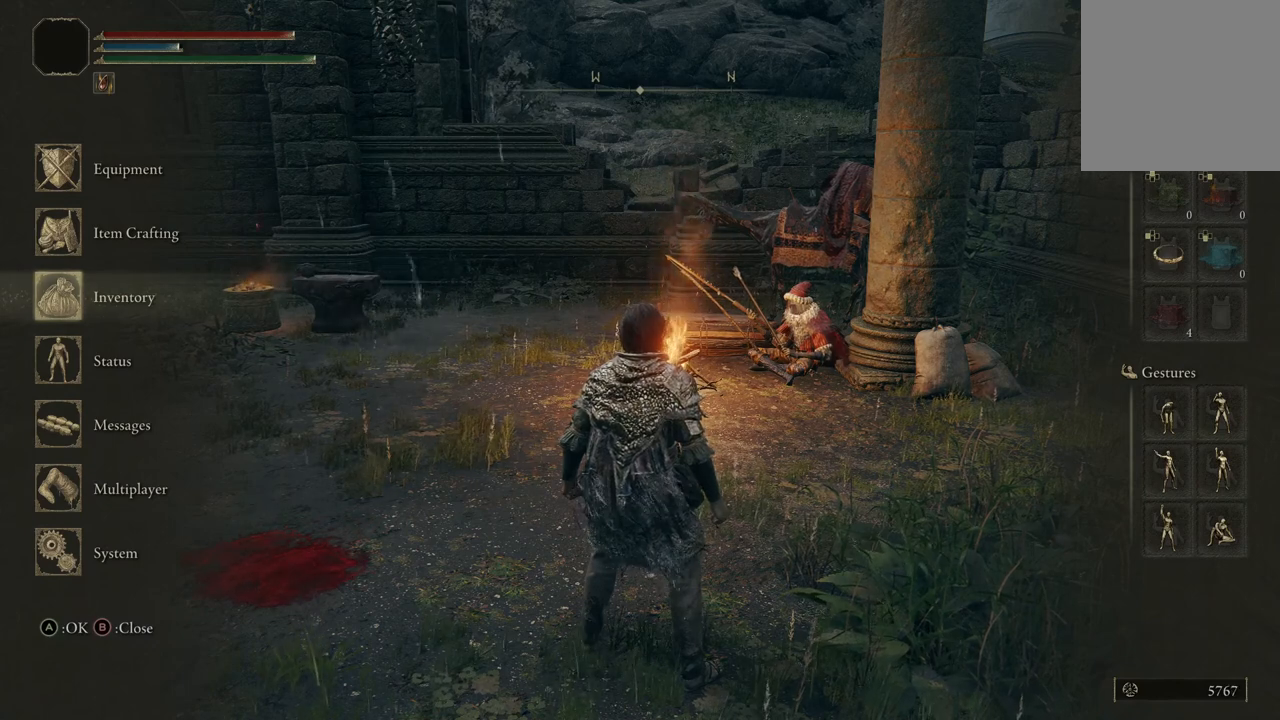
{"buttons": [], "left_stick": "center", "right_stick": "center", "events": [[333, "A", "down"], [467, "A", "up"]]}
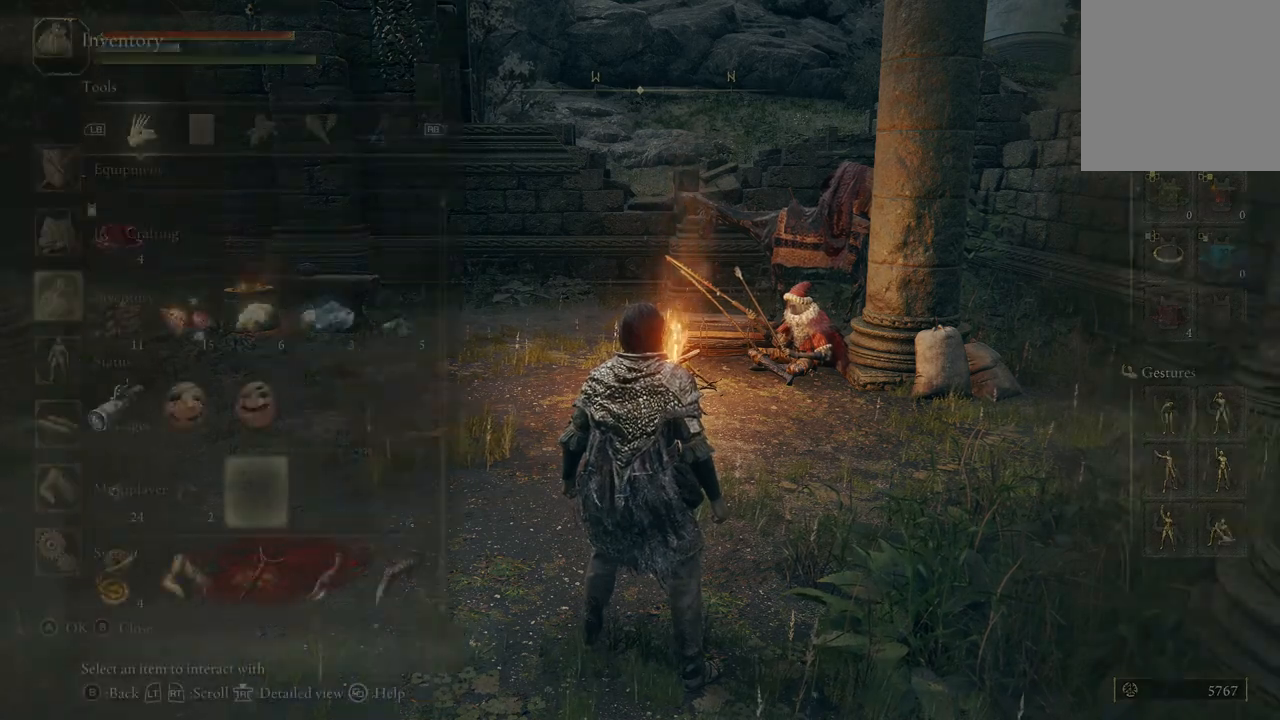
{"buttons": [], "left_stick": "center", "right_stick": "center", "events": []}